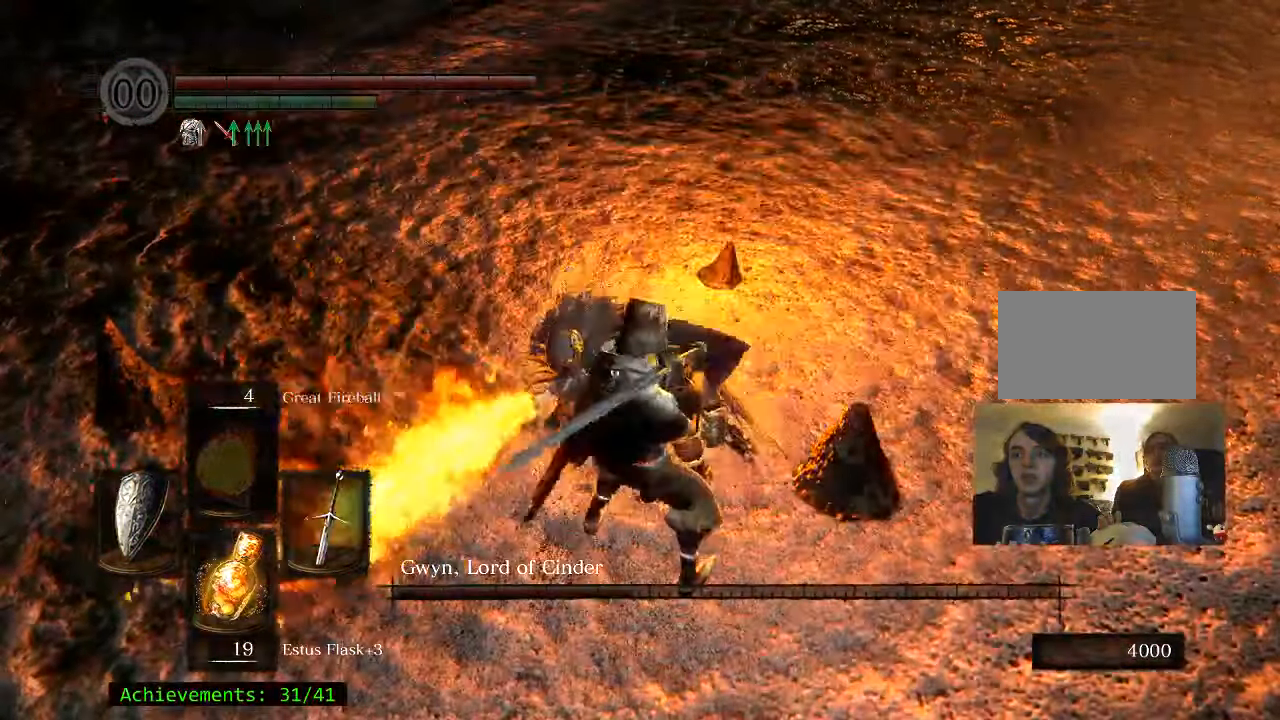
Gameplay with keyboard and mouse; each line is a JSON object with the keys and mouse buttons held at the frame after it. "events" lists presses ("down") and releases ("up") of "1", "2", "3", "4", "5", "a", "alt", "c", "caps_lock", "ctrl", "d", "e", "f", "g", "q", "r", "s", "shift", "space", "t", "tab", "v", "w", "x", "z" and "mouse_wheel_up" between this image and that frame as [ms after this image, input, new state], when the widget could be followed in between. "mouse_wheel_up" = the "wheel_up" button of the "mouse" list. No other keys are recorded. Not read: mouse_move.
{"keys": [], "mouse": [], "events": []}
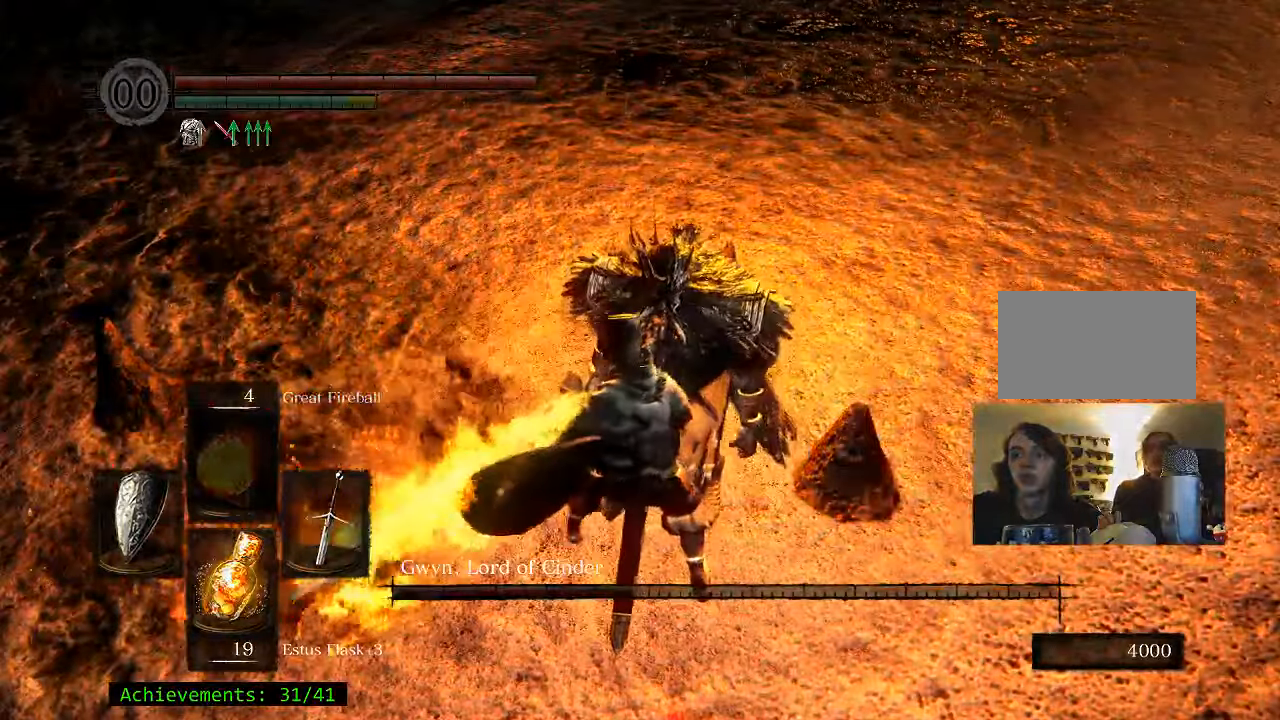
{"keys": [], "mouse": [], "events": [[33, "q", "down"], [183, "q", "up"]]}
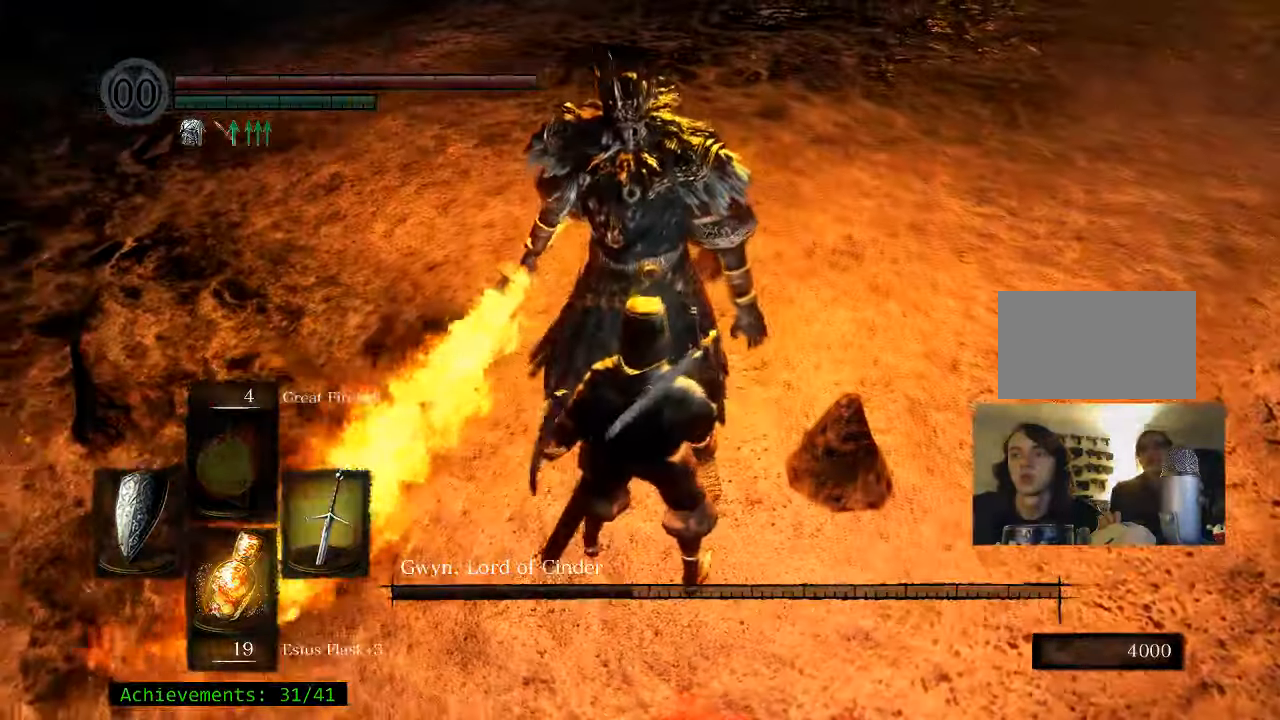
{"keys": ["w"], "mouse": [], "events": [[367, "w", "down"]]}
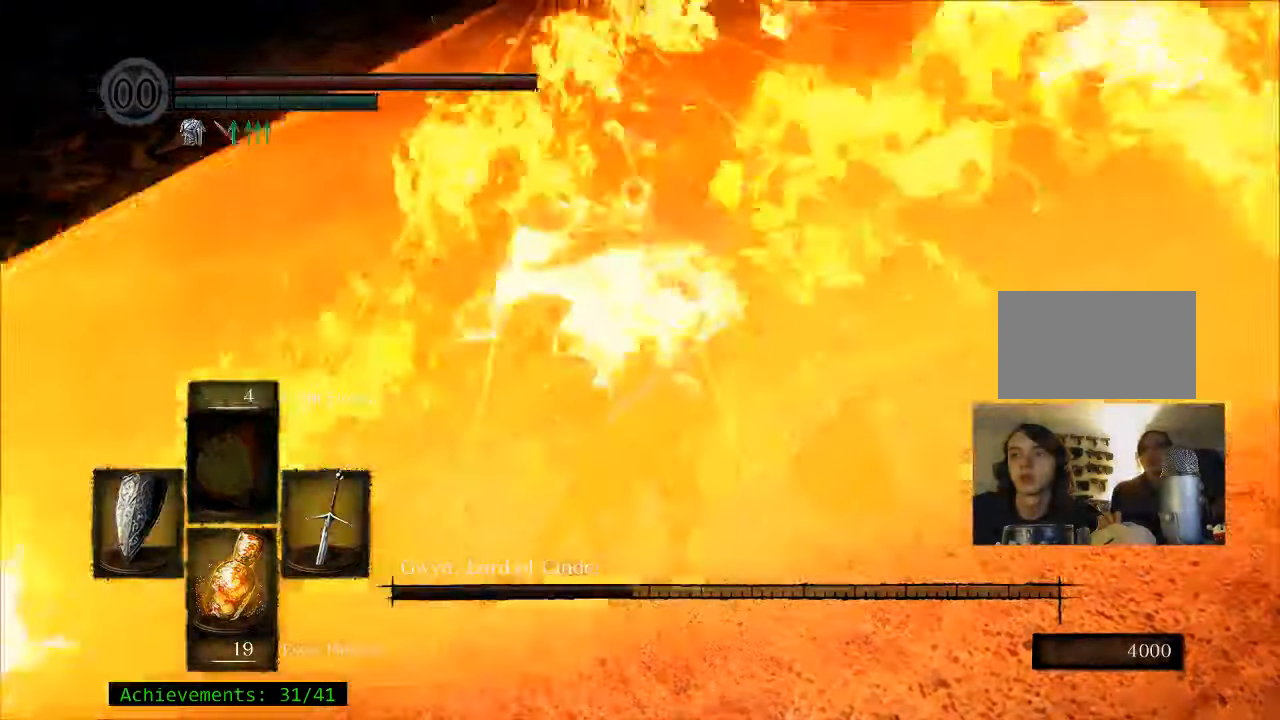
{"keys": [], "mouse": []}
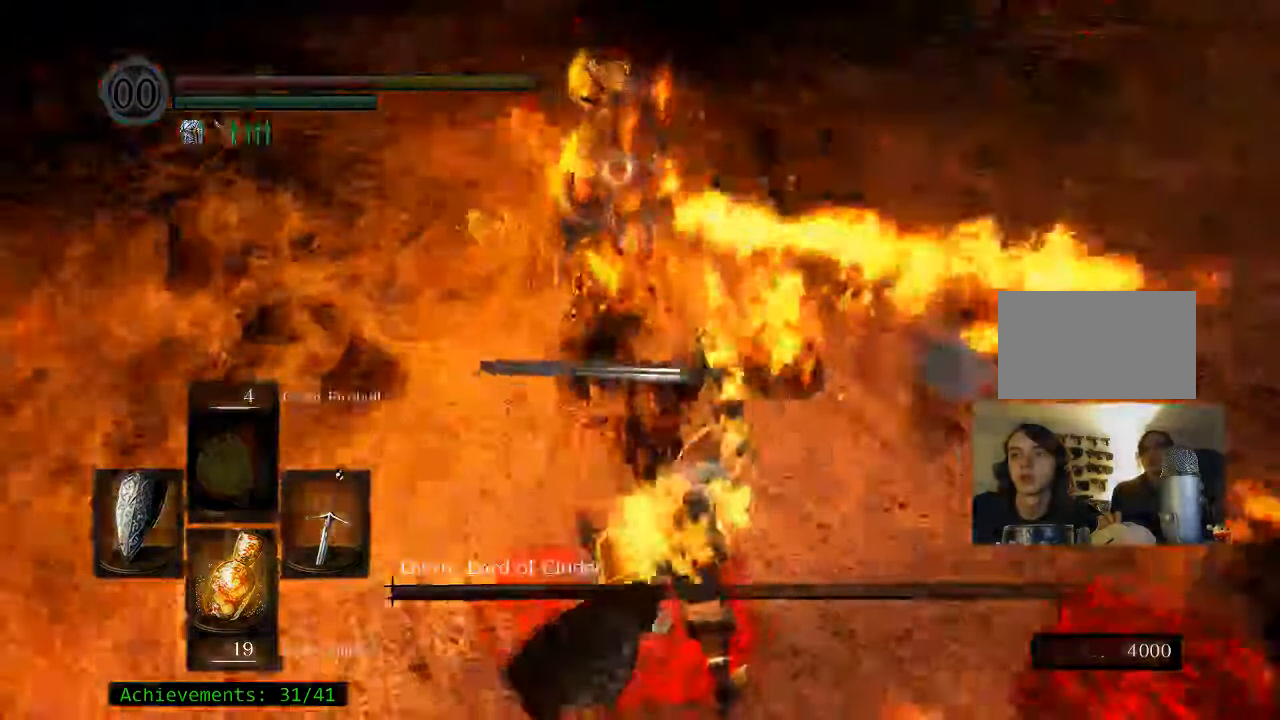
{"keys": [], "mouse": [], "events": []}
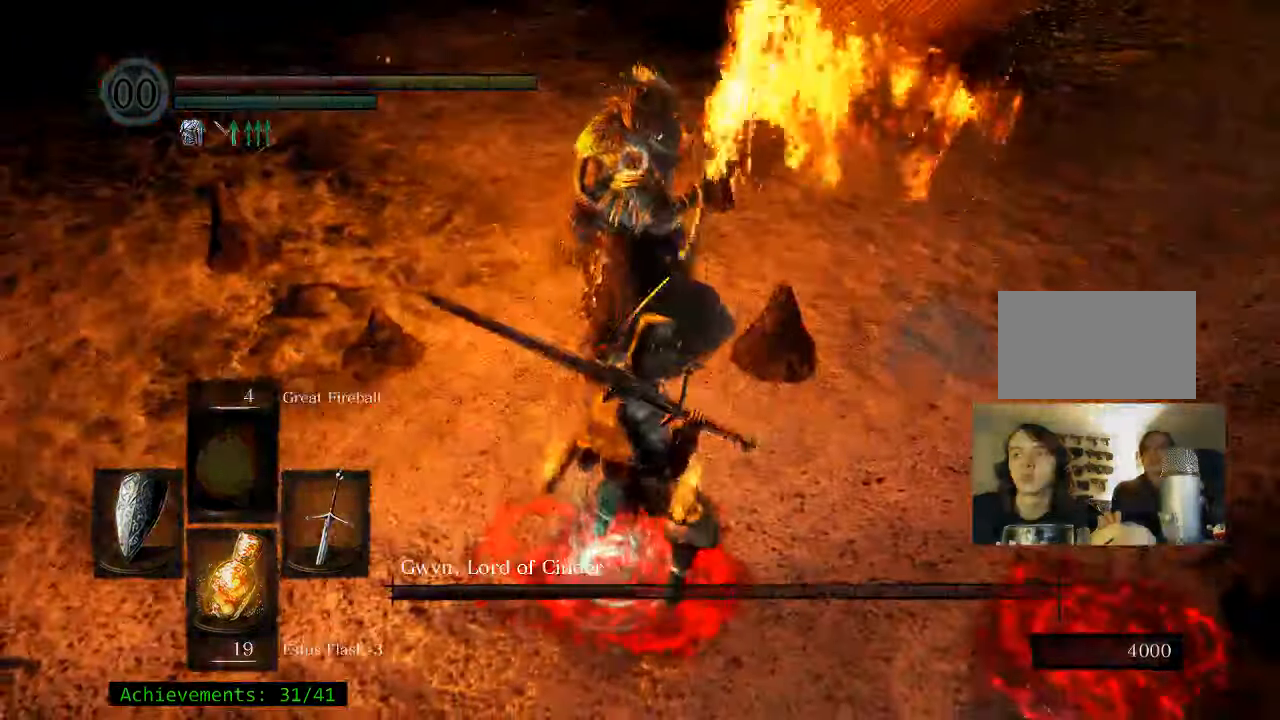
{"keys": [], "mouse": [], "events": []}
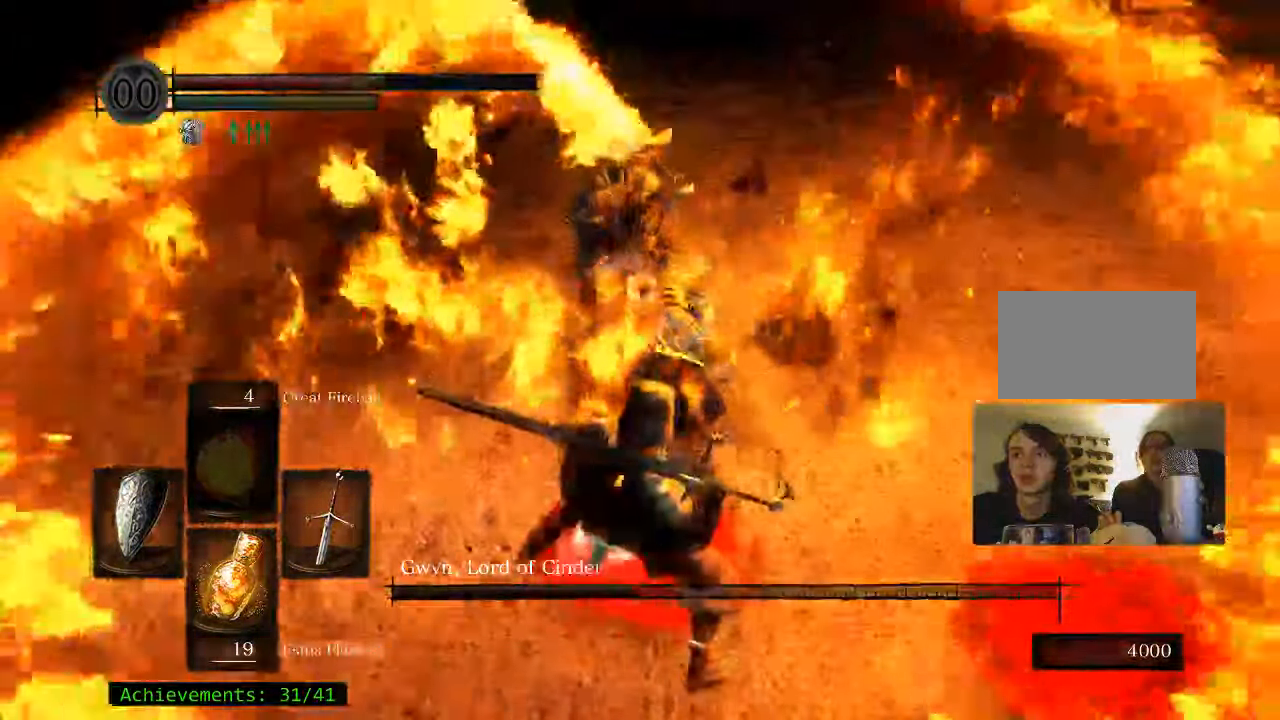
{"keys": [], "mouse": [], "events": []}
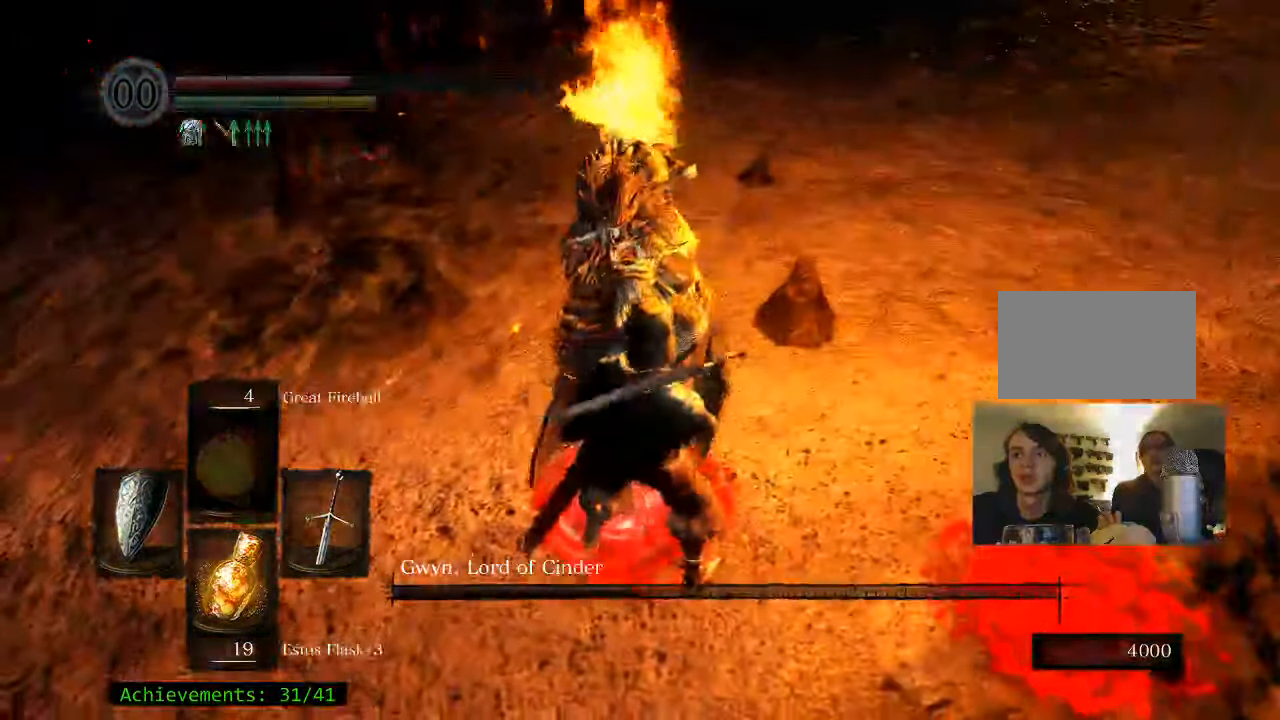
{"keys": [], "mouse": [], "events": []}
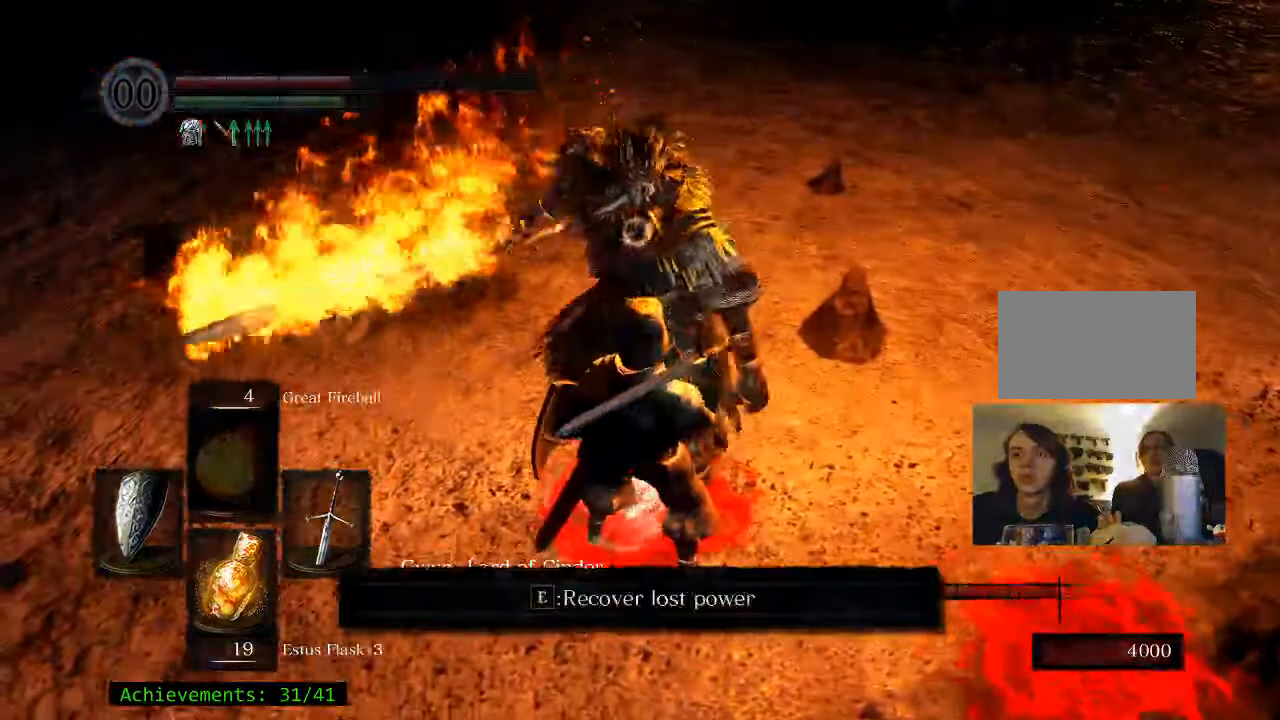
{"keys": [], "mouse": [], "events": [[200, "w", "down"], [333, "w", "up"]]}
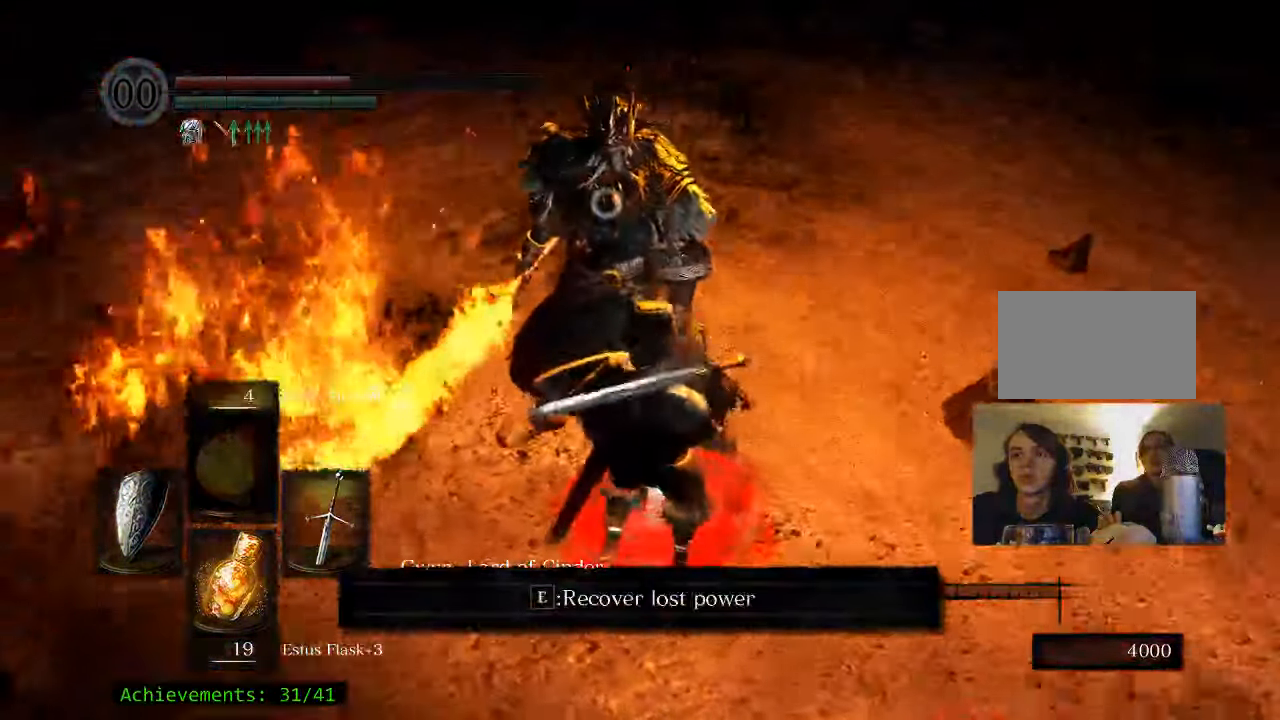
{"keys": [], "mouse": [], "events": []}
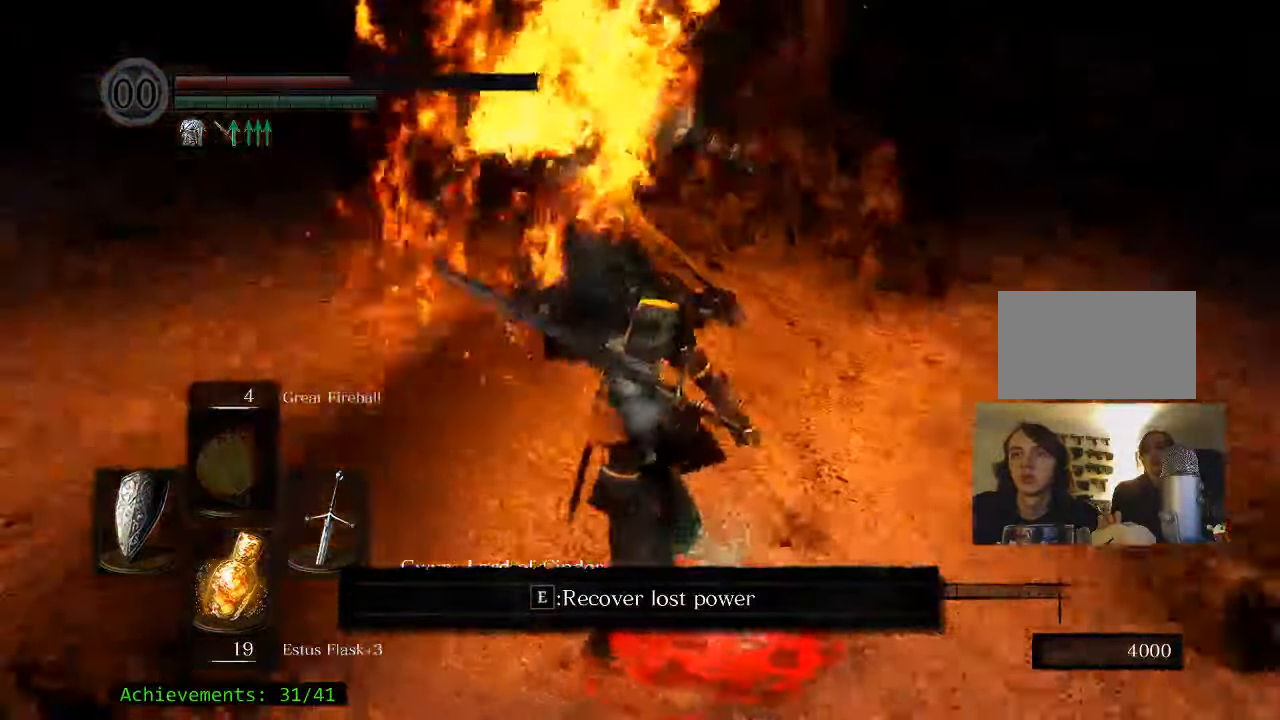
{"keys": ["a", "w"], "mouse": [], "events": [[67, "w", "down"], [416, "a", "down"]]}
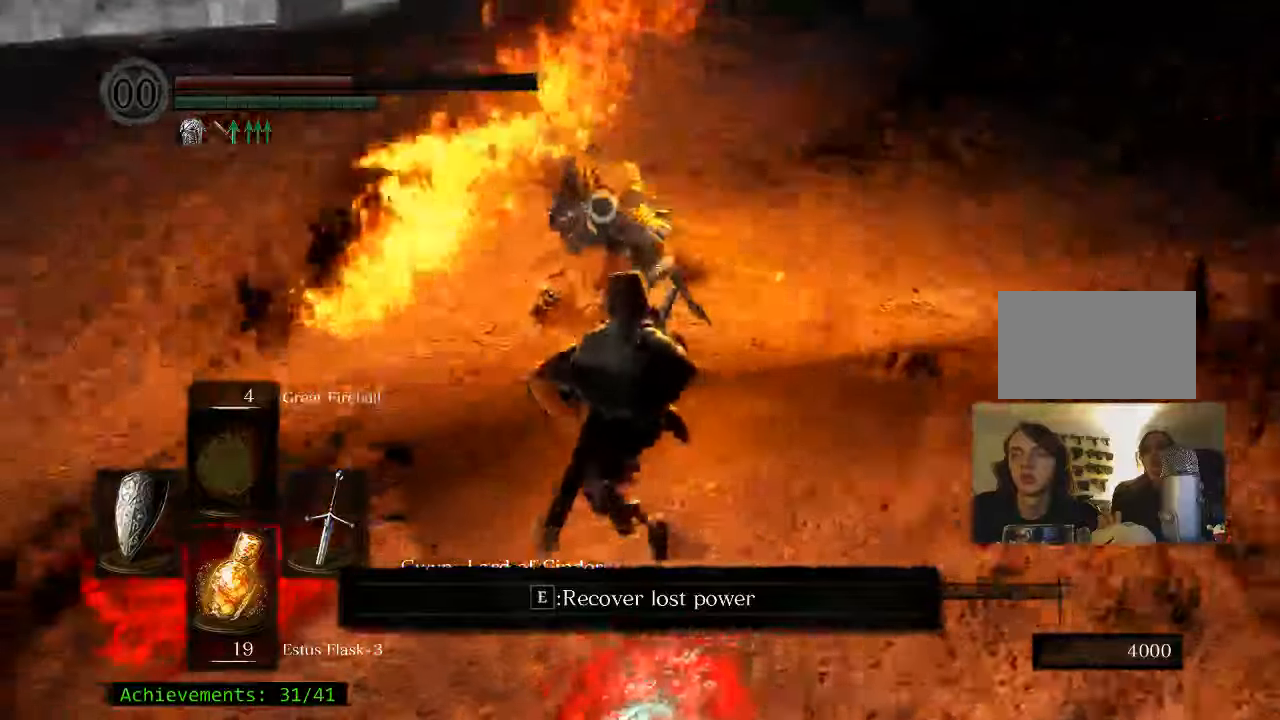
{"keys": [], "mouse": [], "events": [[83, "a", "up"], [267, "w", "up"]]}
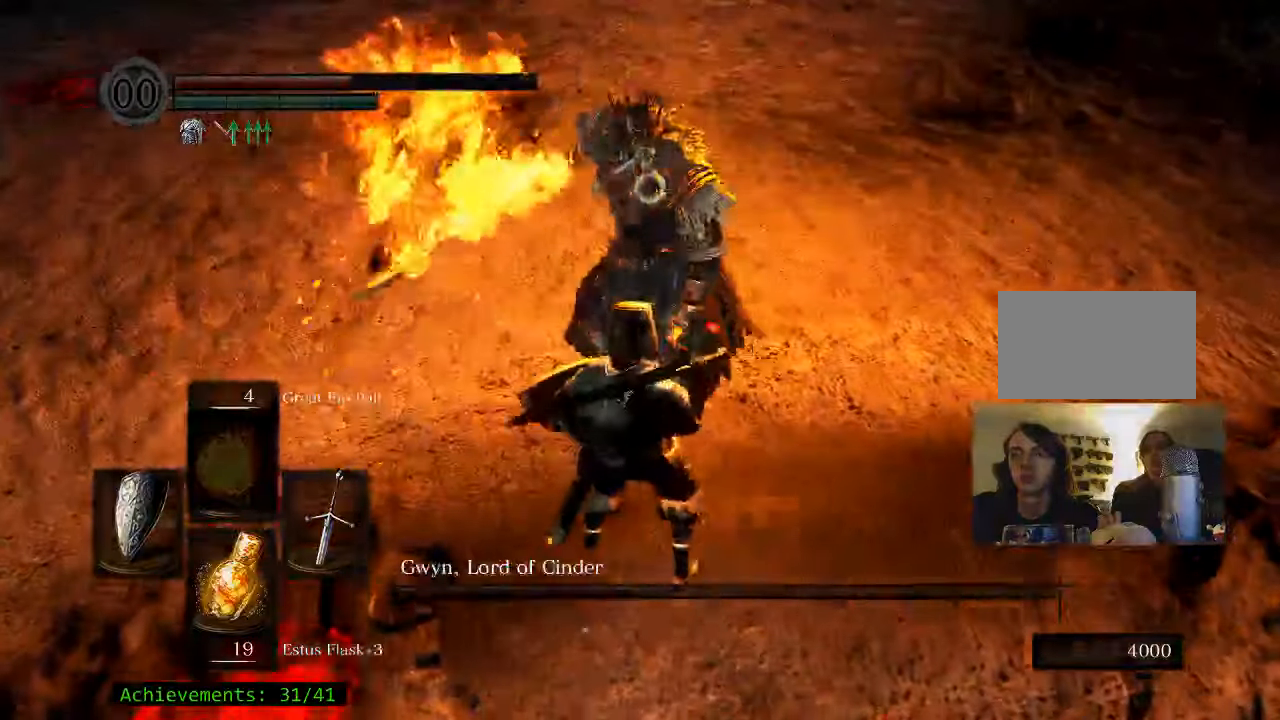
{"keys": ["w"], "mouse": [], "events": [[383, "w", "down"]]}
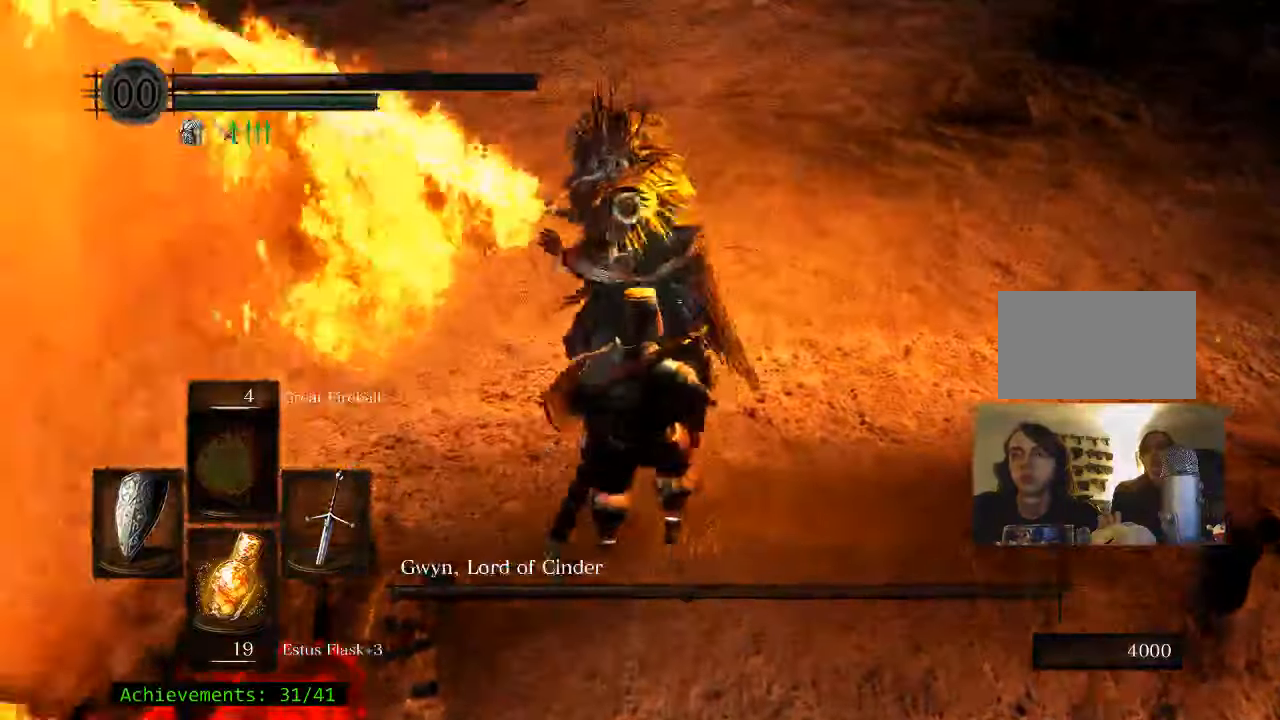
{"keys": ["ctrl"], "mouse": [], "events": [[117, "w", "up"], [433, "ctrl", "down"]]}
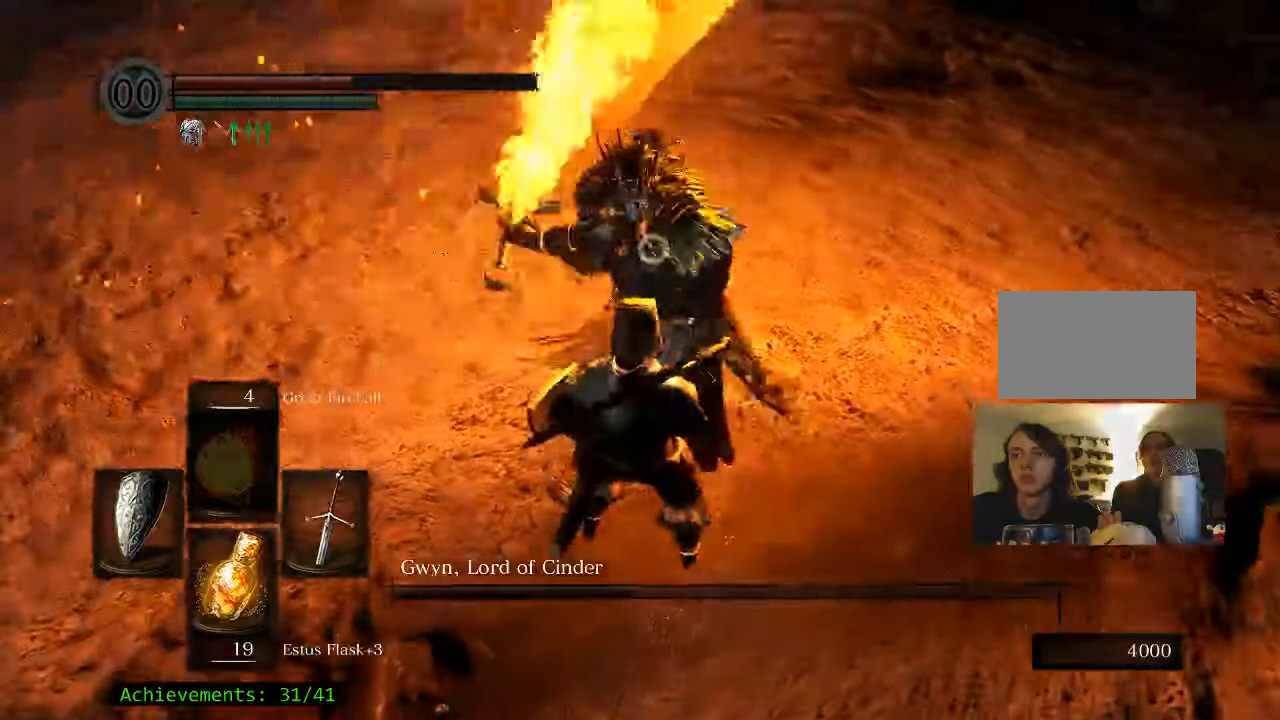
{"keys": [], "mouse": [], "events": [[133, "ctrl", "up"]]}
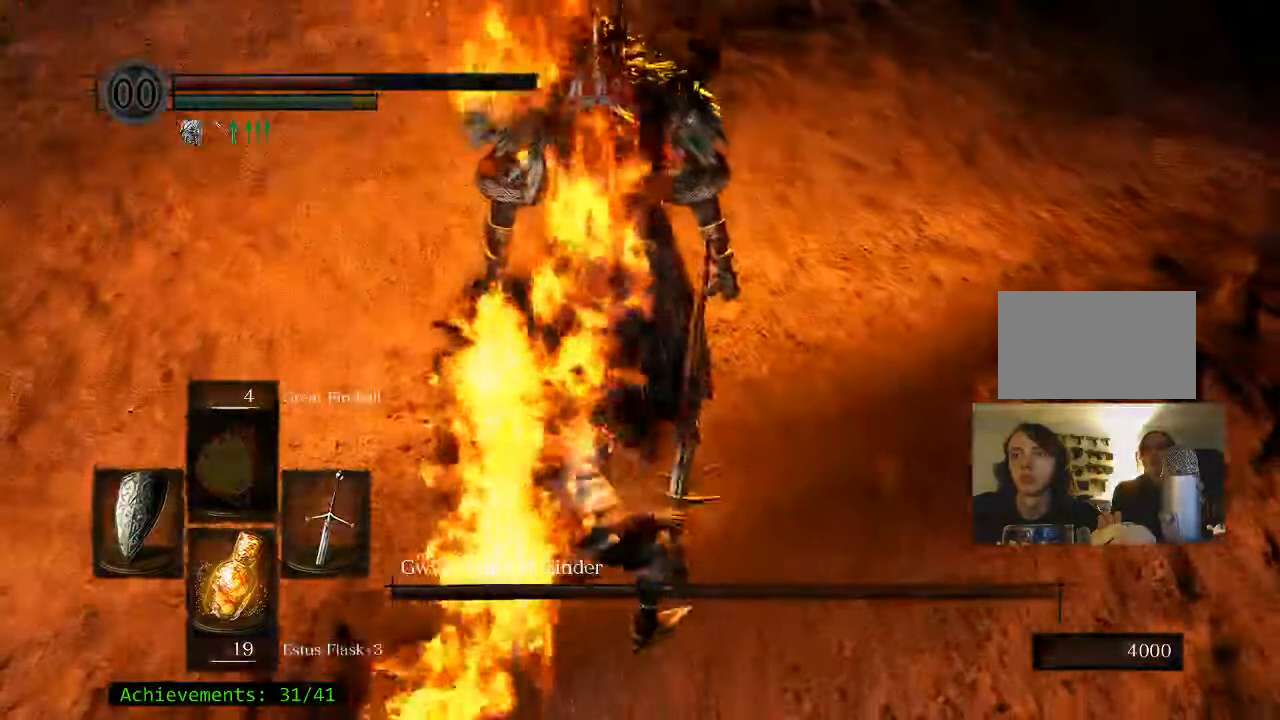
{"keys": [], "mouse": [], "events": []}
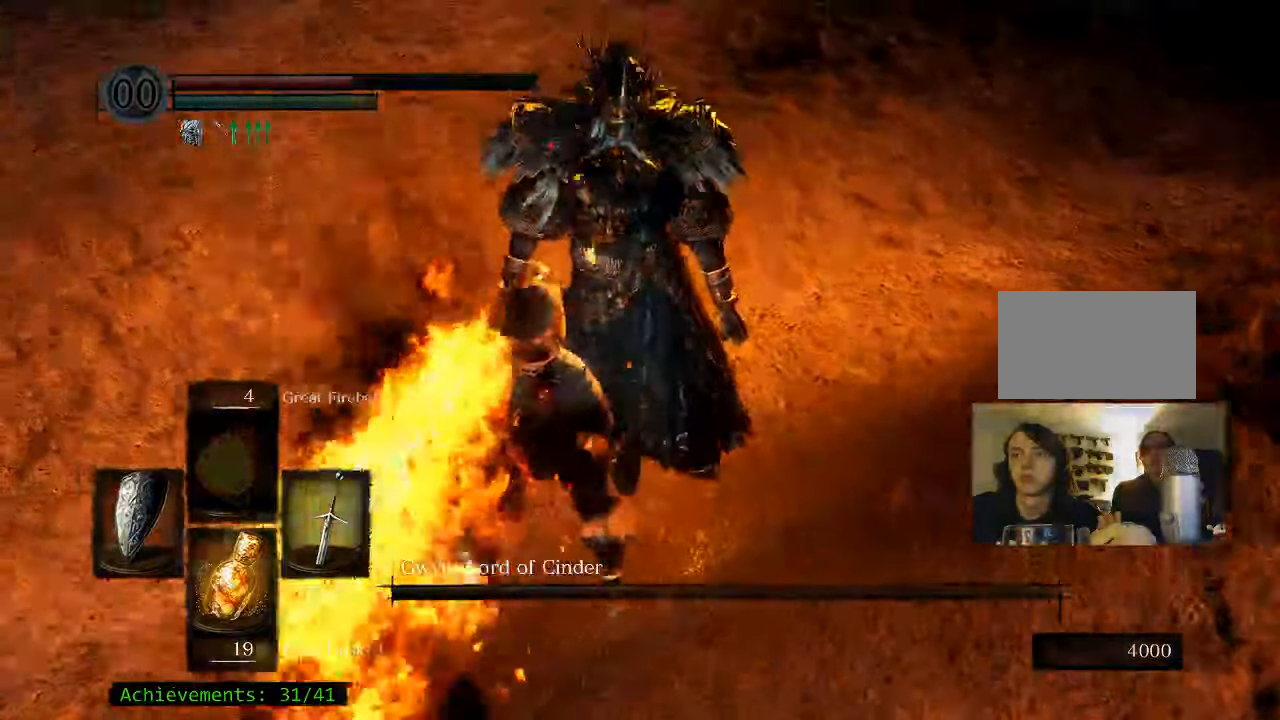
{"keys": [], "mouse": [], "events": []}
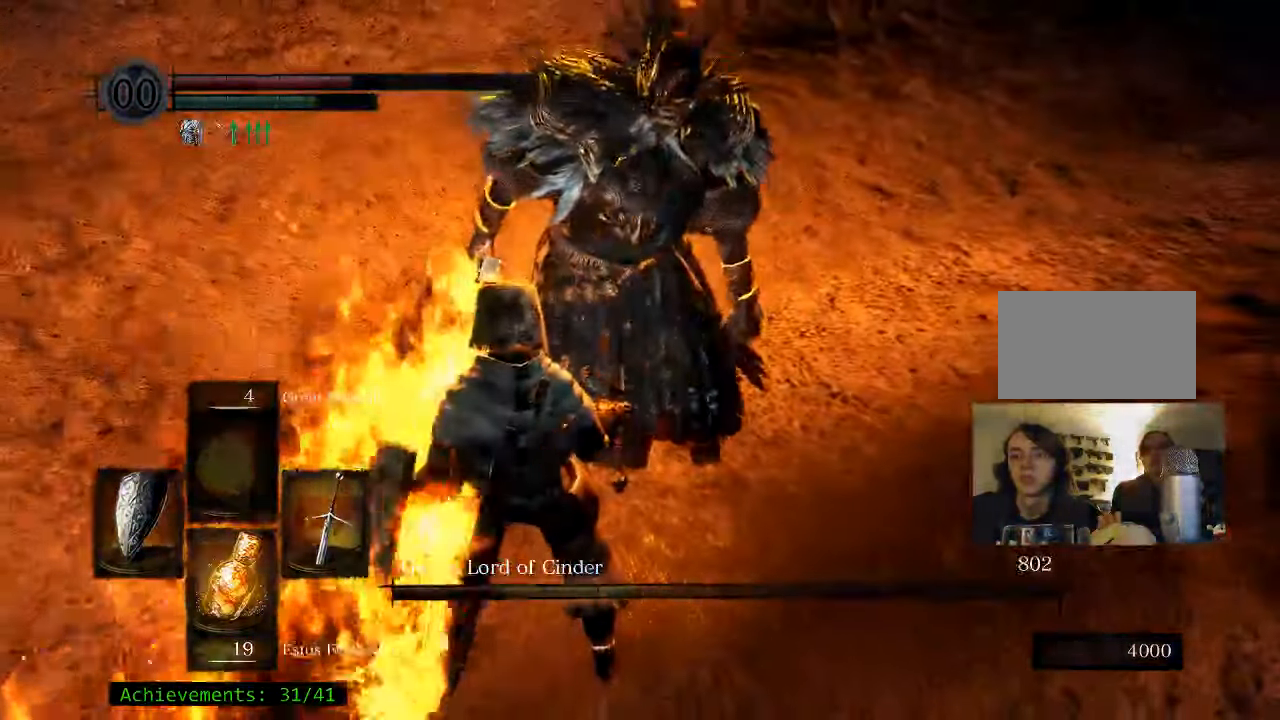
{"keys": [], "mouse": [], "events": []}
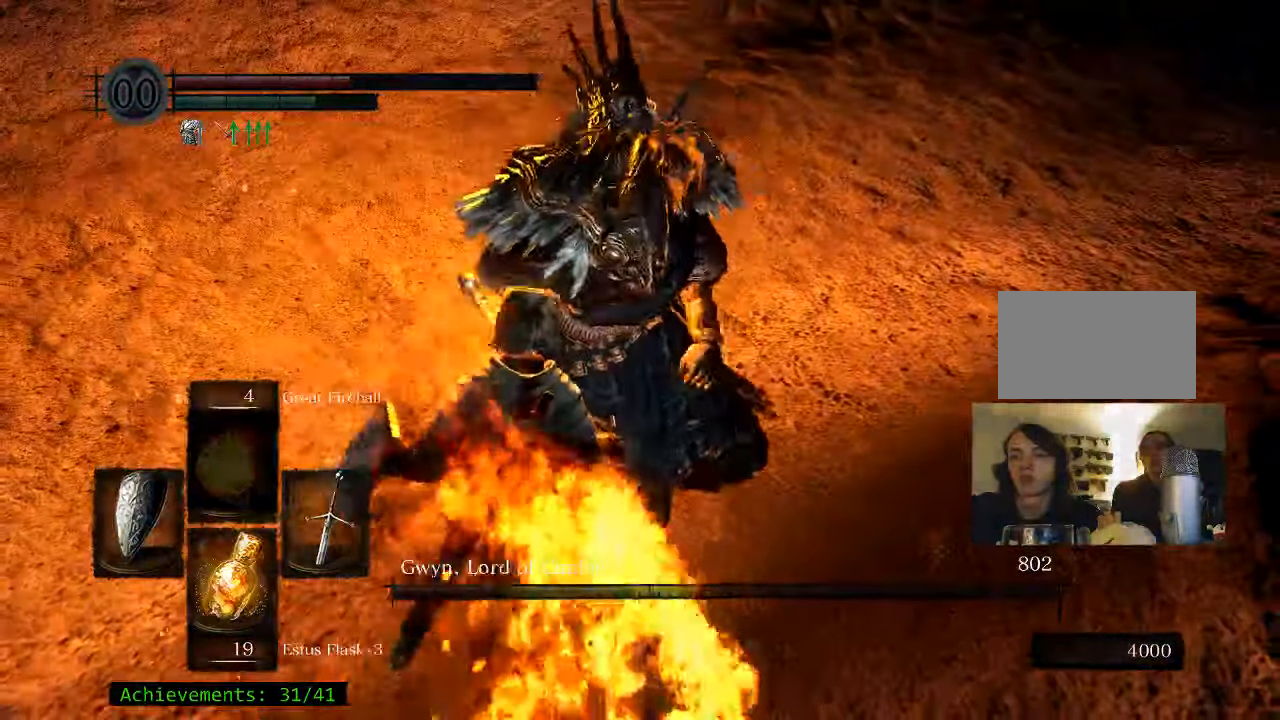
{"keys": [], "mouse": [], "events": []}
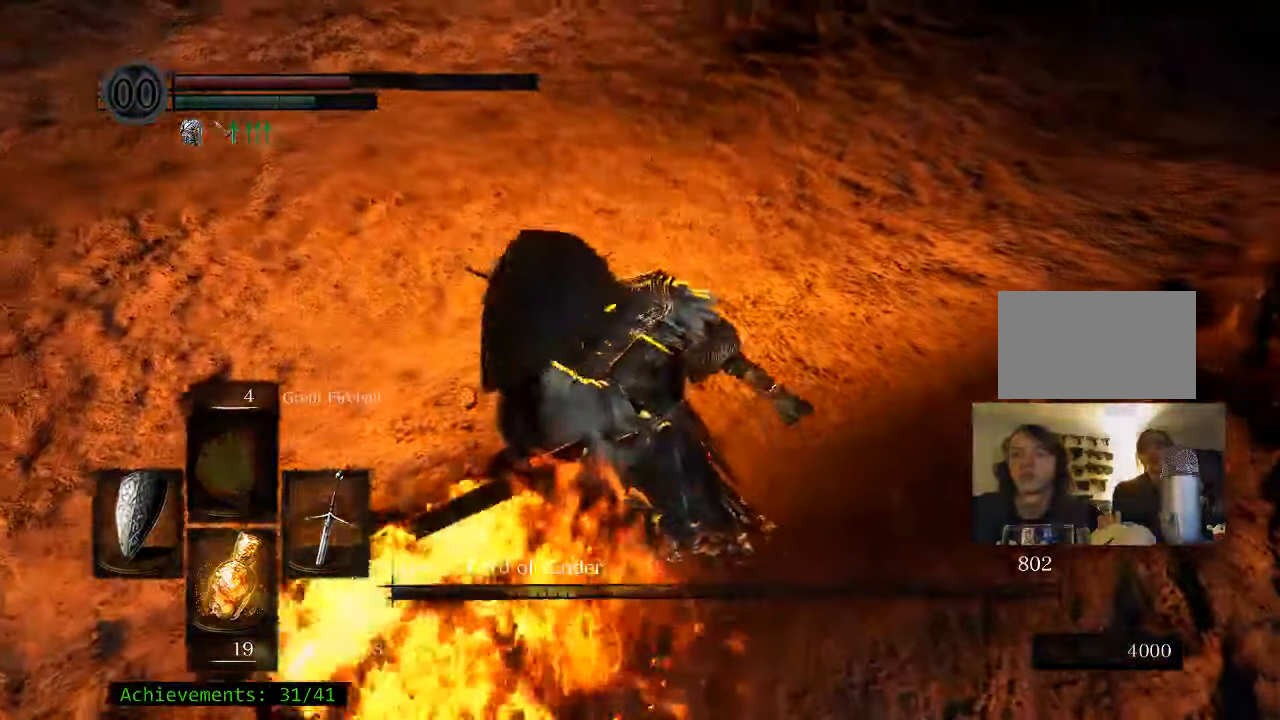
{"keys": [], "mouse": [], "events": []}
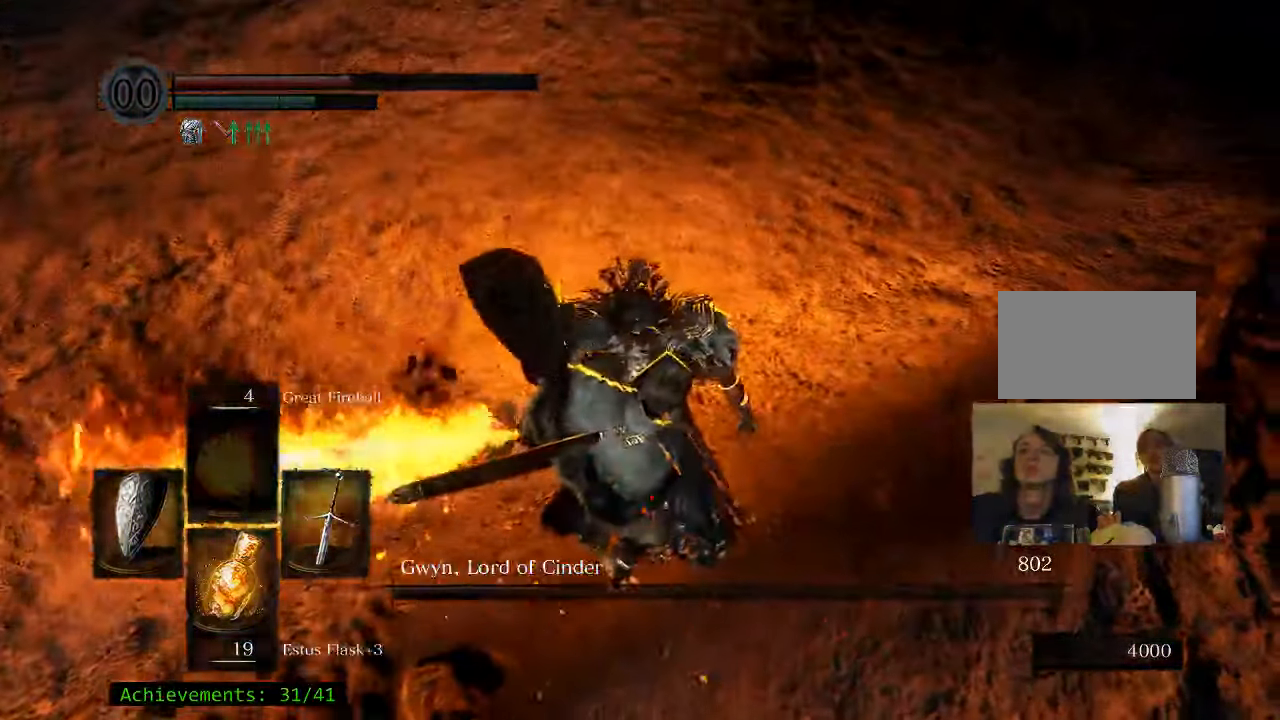
{"keys": [], "mouse": [], "events": []}
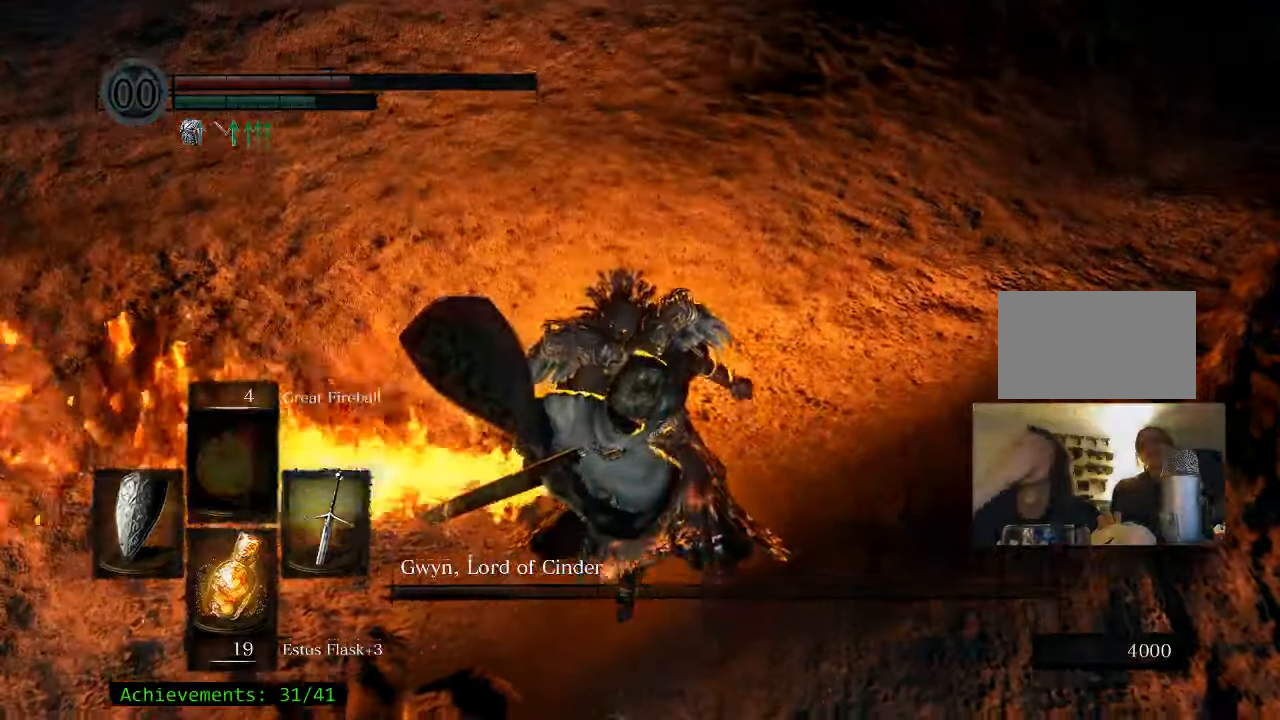
{"keys": [], "mouse": [], "events": []}
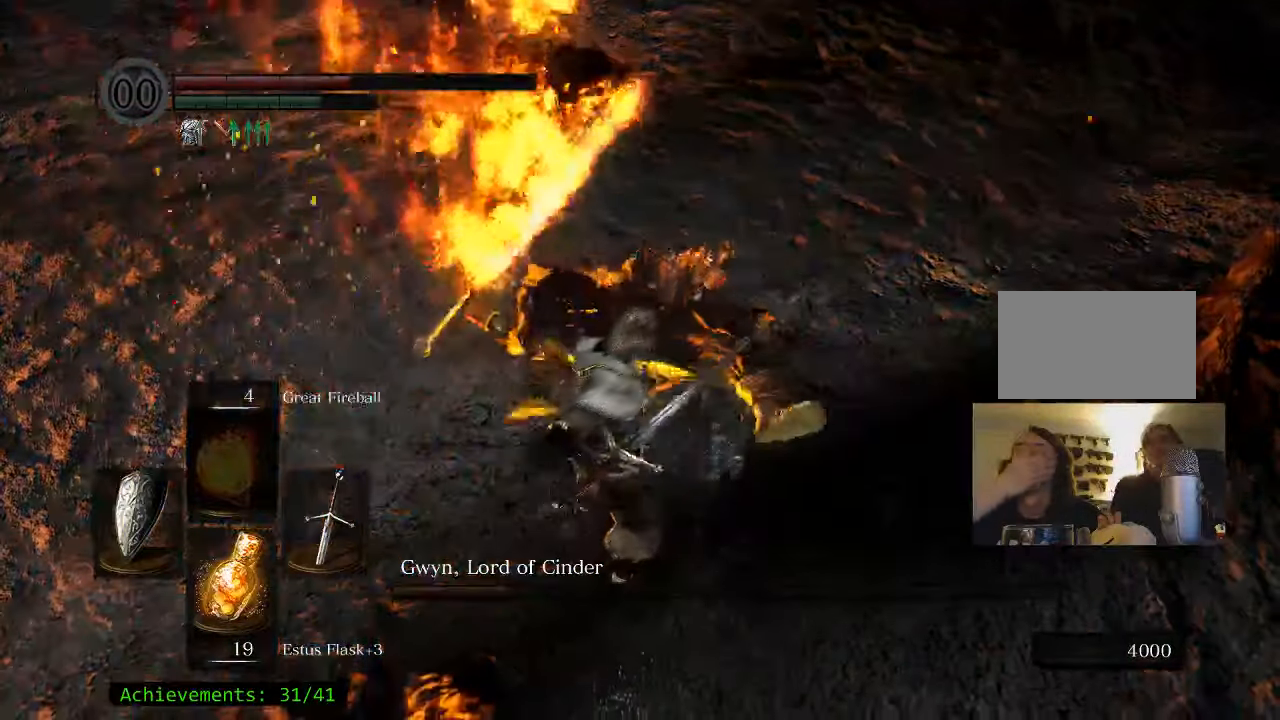
{"keys": [], "mouse": [], "events": []}
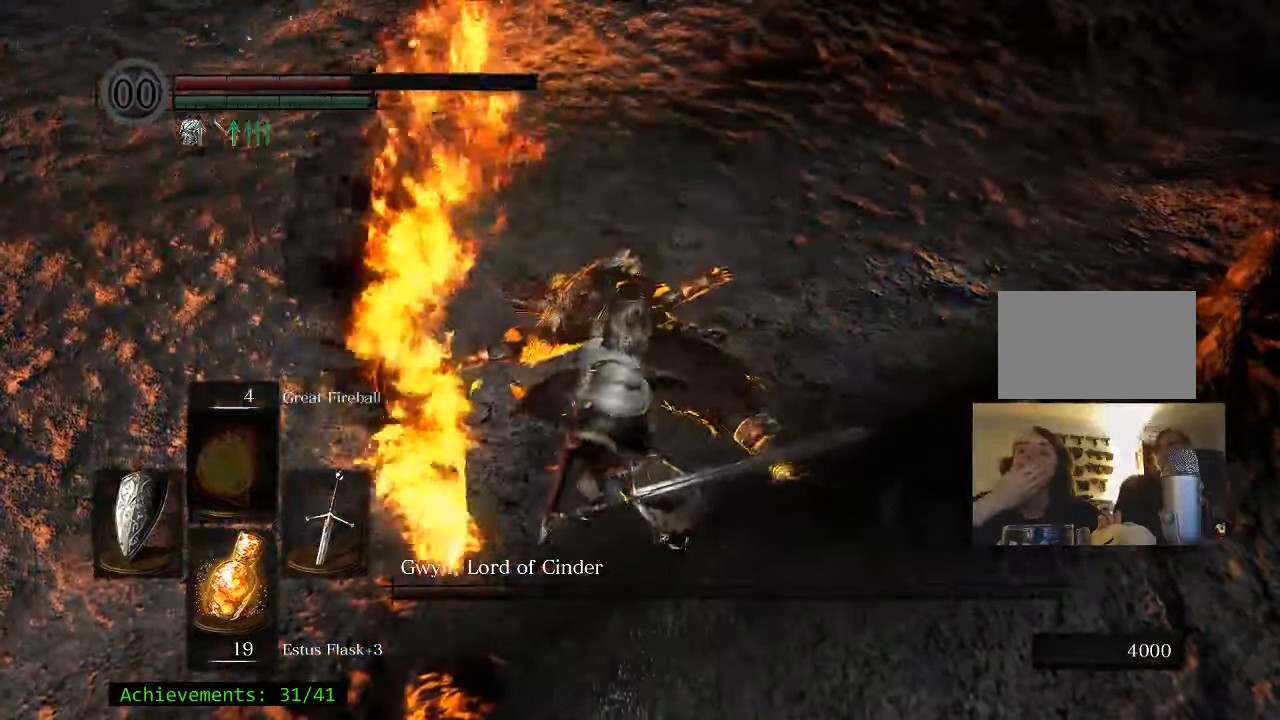
{"keys": [], "mouse": [], "events": []}
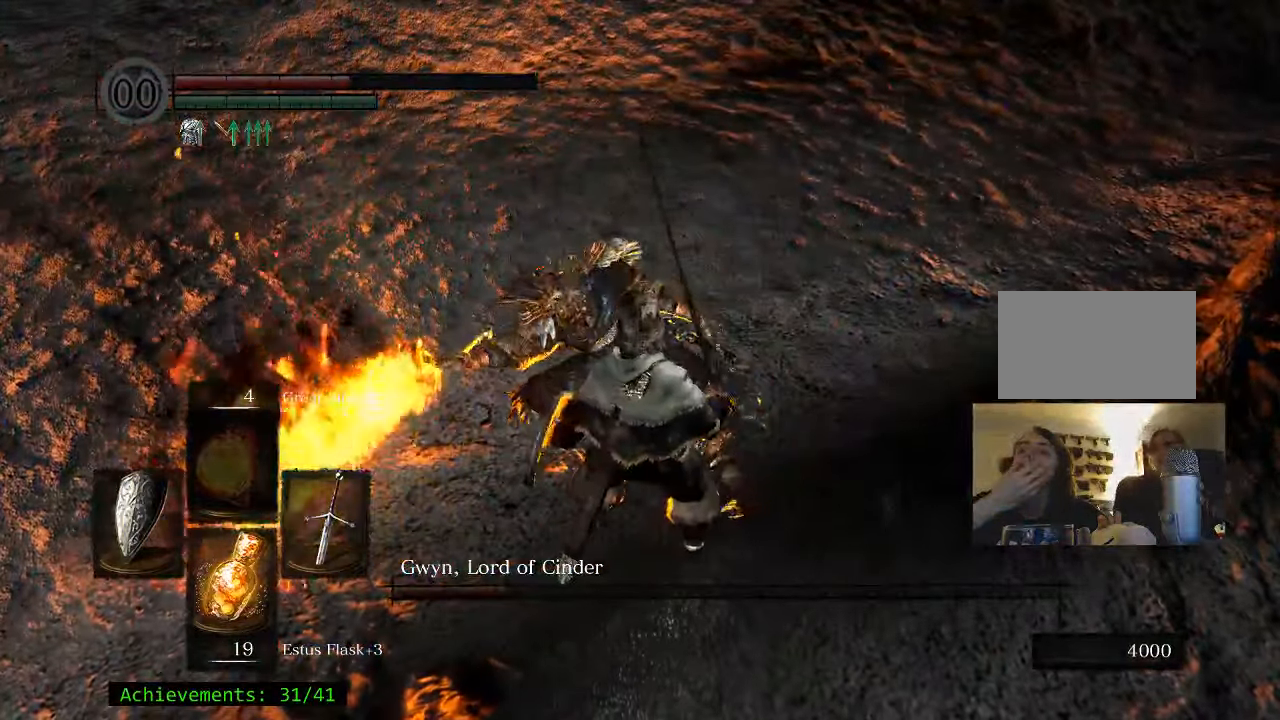
{"keys": [], "mouse": [], "events": [[250, "q", "down"], [333, "q", "up"]]}
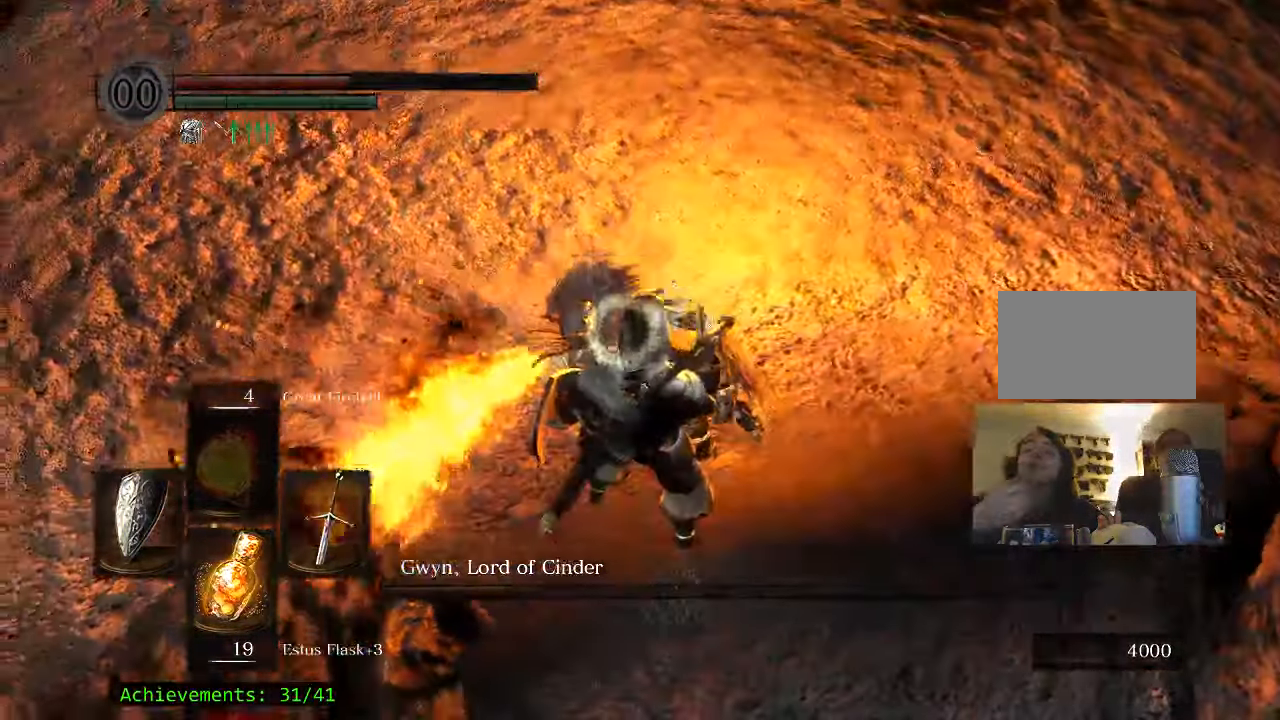
{"keys": [], "mouse": [], "events": []}
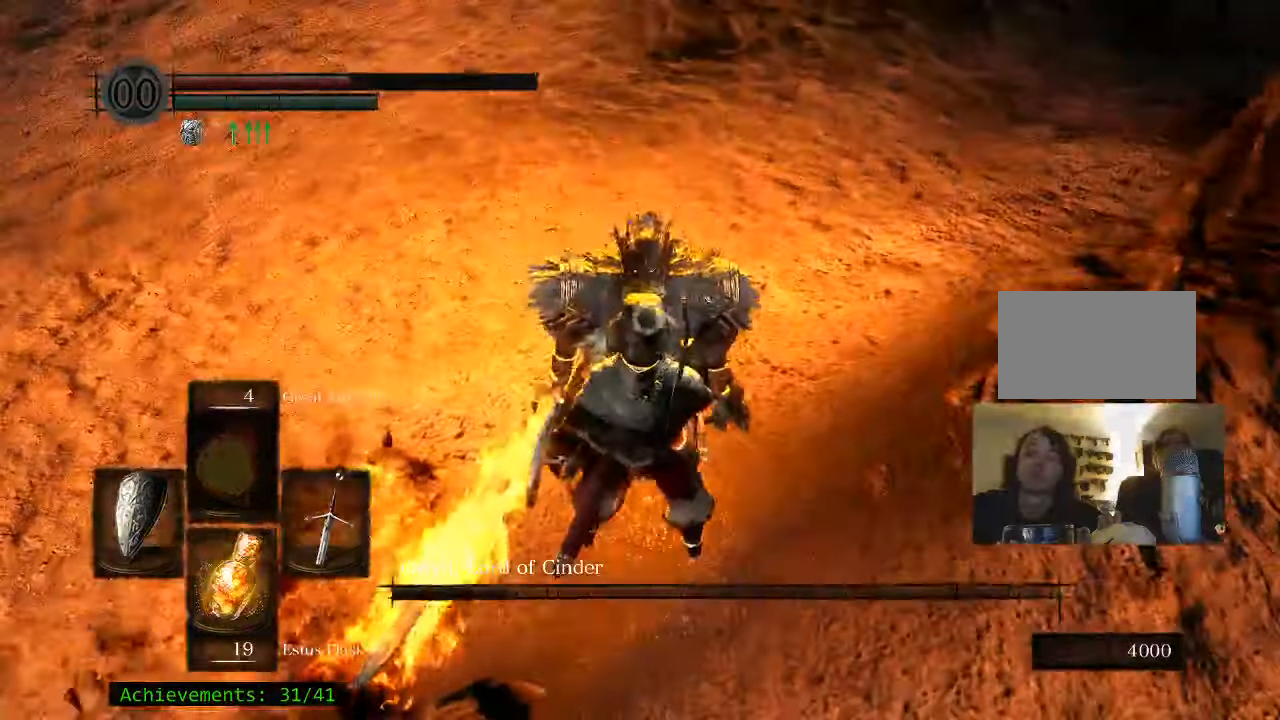
{"keys": ["w"], "mouse": [], "events": [[466, "w", "down"]]}
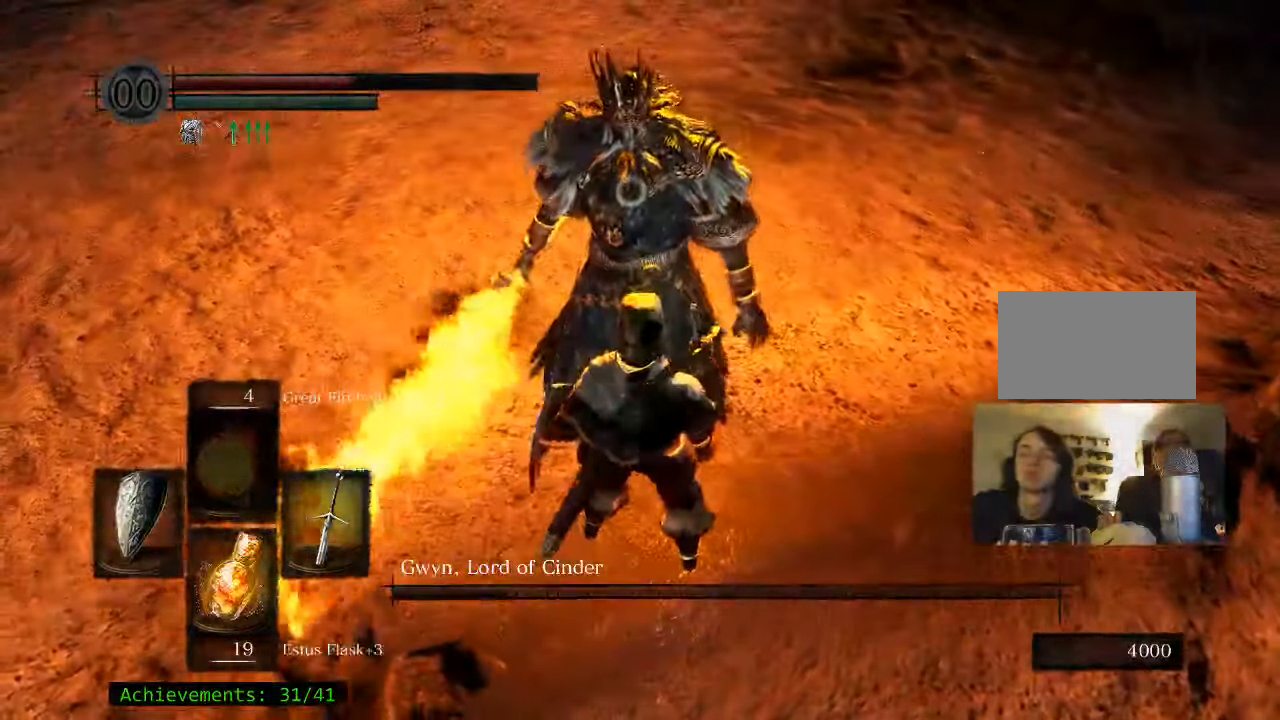
{"keys": [], "mouse": [], "events": [[200, "w", "up"]]}